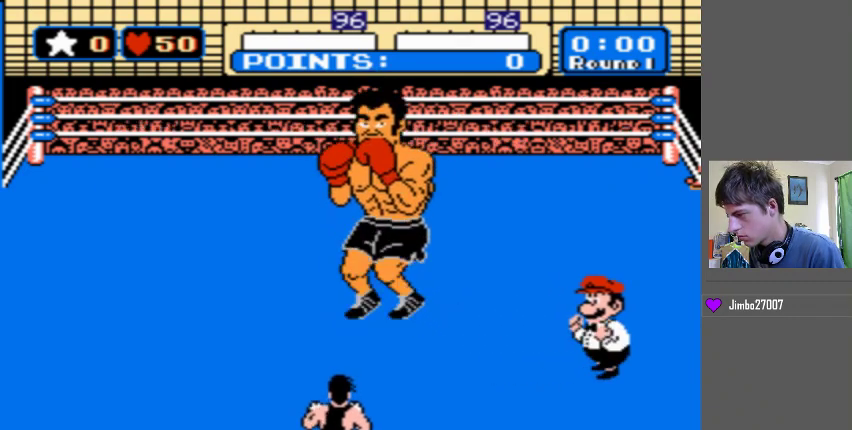
Gameplay with a controller (Nintendo layout); each line is a JSON object with the inputs held at the frame after it. "events" lists button and stick changes between this image and that frame as [ms after this image, input, new state], when the widget could be followed in between. Not read: L3 R3 START.
{"buttons": ["DPAD_UP"], "events": [[400, "DPAD_UP", "down"]]}
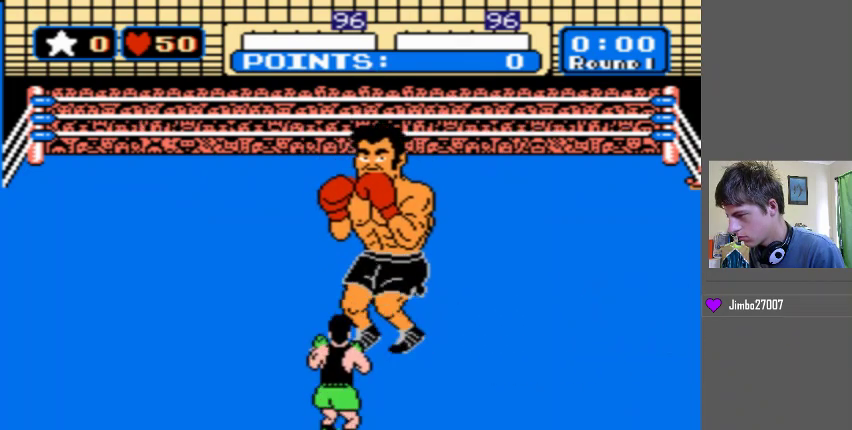
{"buttons": ["DPAD_UP"], "events": []}
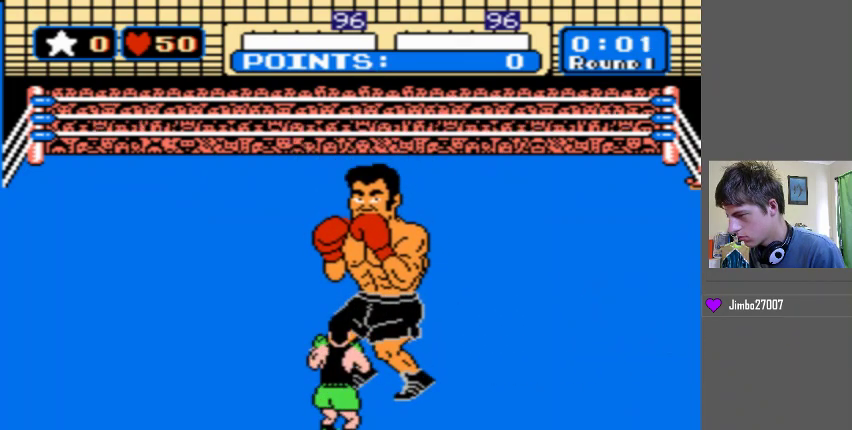
{"buttons": ["B"], "events": [[400, "DPAD_UP", "up"], [500, "B", "down"]]}
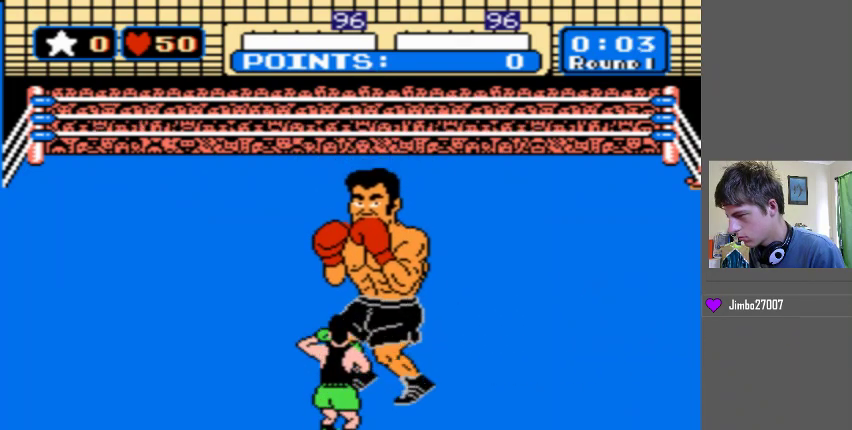
{"buttons": [], "events": [[467, "B", "up"]]}
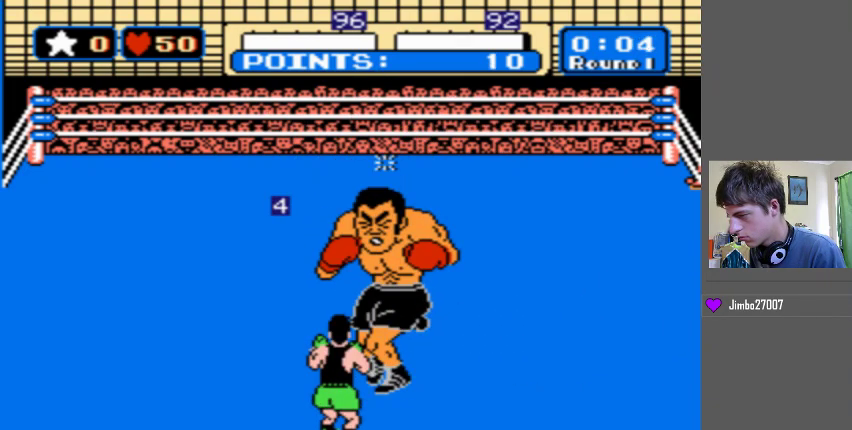
{"buttons": ["B"], "events": [[67, "B", "down"]]}
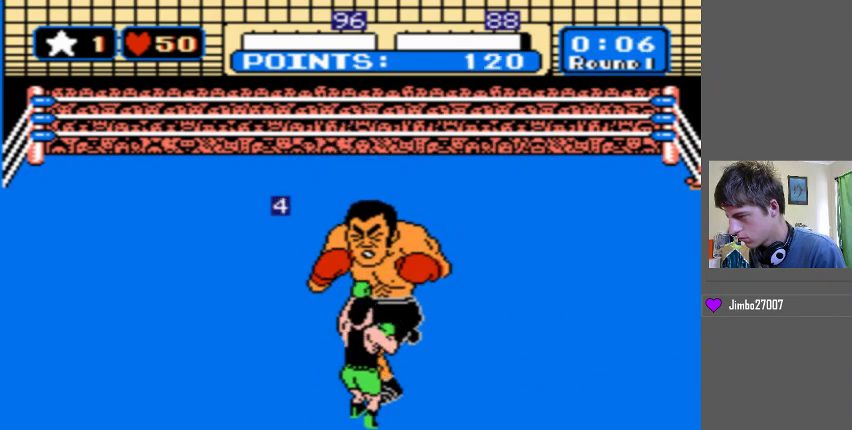
{"buttons": ["B"], "events": [[167, "B", "up"], [267, "B", "down"]]}
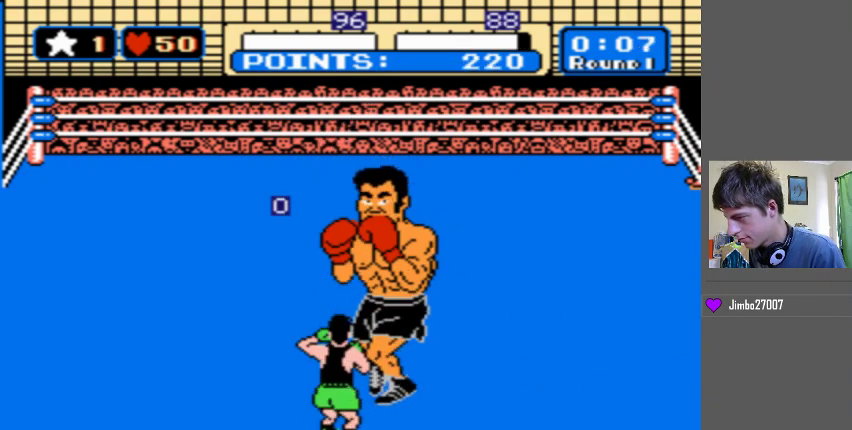
{"buttons": [], "events": [[467, "B", "up"]]}
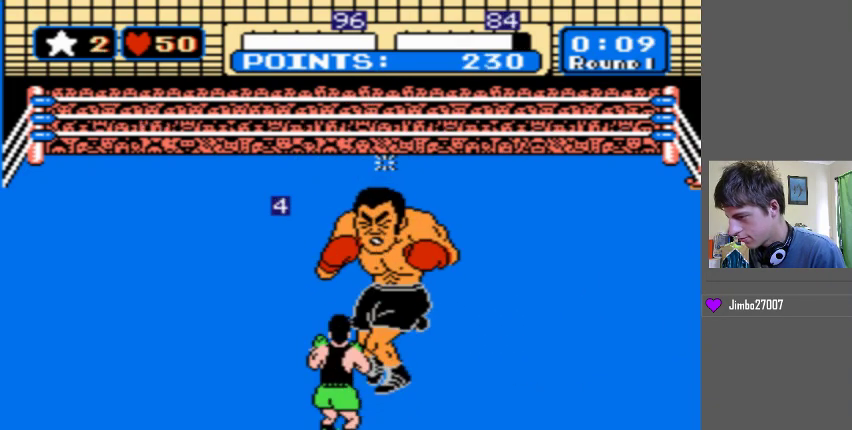
{"buttons": ["DPAD_UP"], "events": [[100, "DPAD_UP", "down"]]}
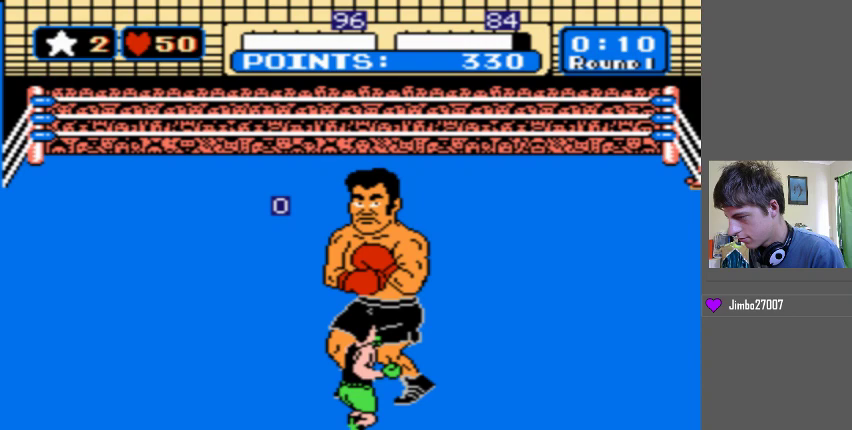
{"buttons": ["DPAD_UP"], "events": []}
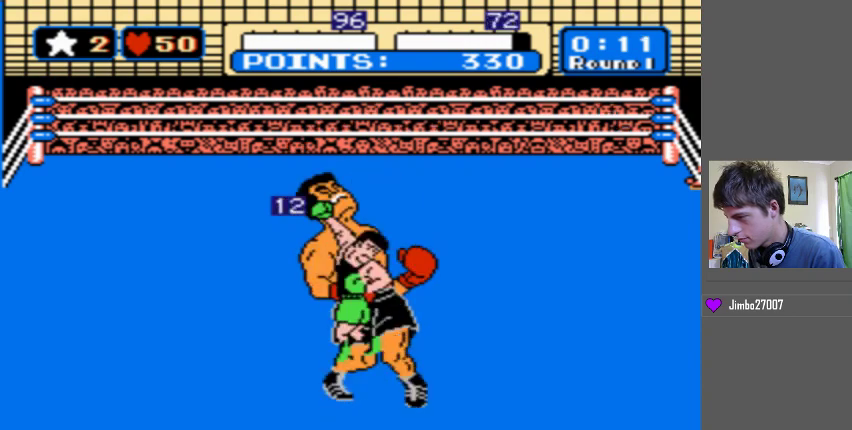
{"buttons": ["DPAD_UP"], "events": []}
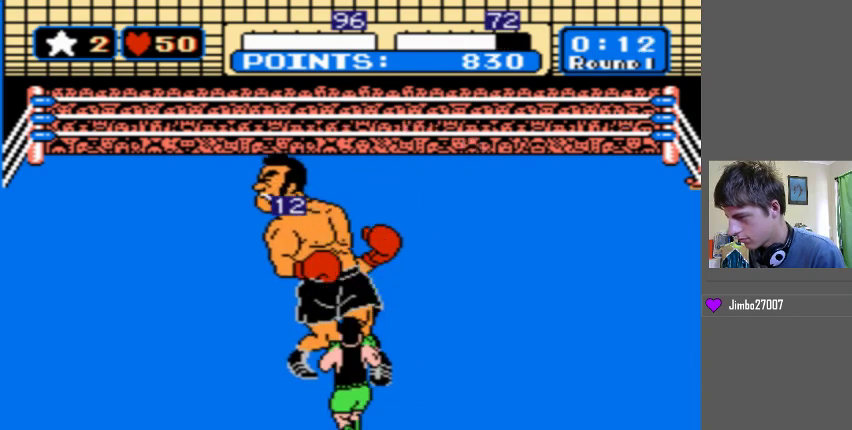
{"buttons": ["DPAD_UP"], "events": []}
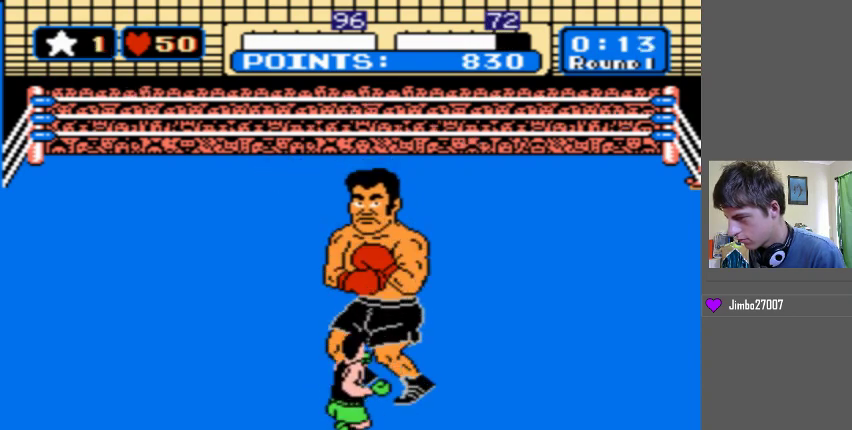
{"buttons": ["DPAD_UP"], "events": []}
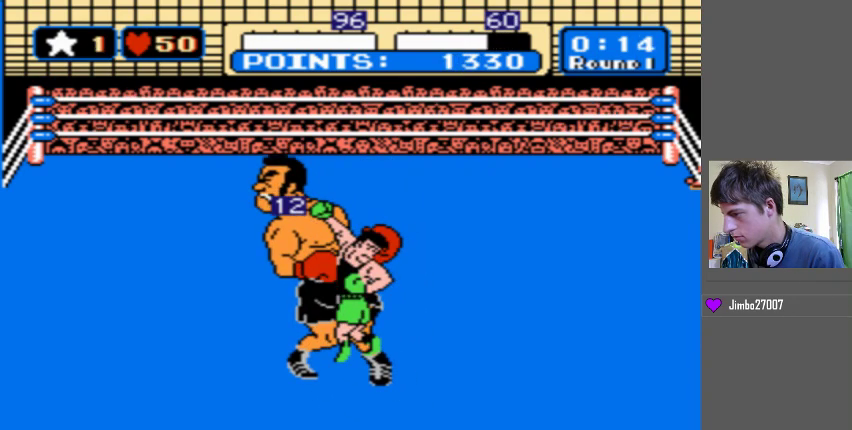
{"buttons": ["DPAD_UP"], "events": []}
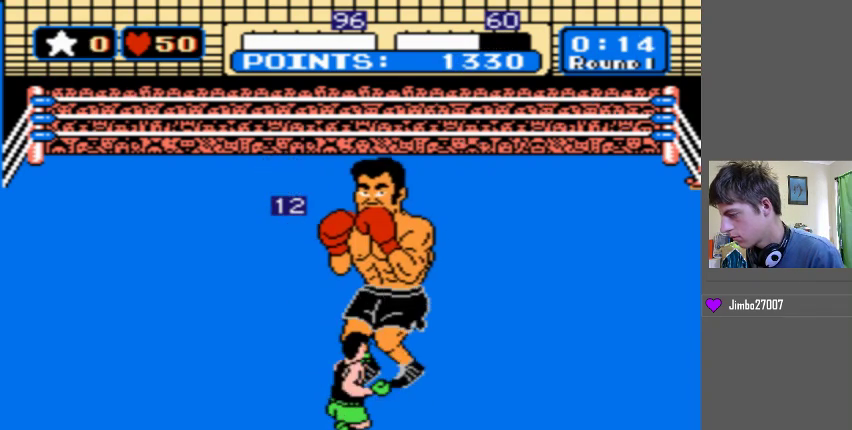
{"buttons": ["DPAD_UP"], "events": []}
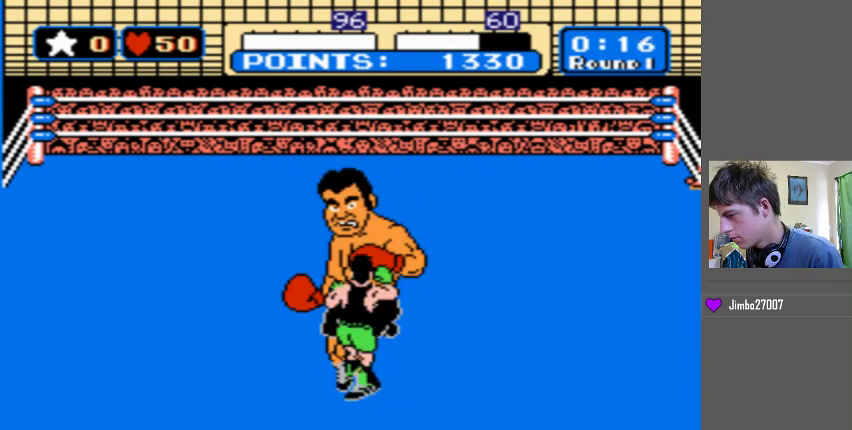
{"buttons": [], "events": [[333, "DPAD_UP", "up"]]}
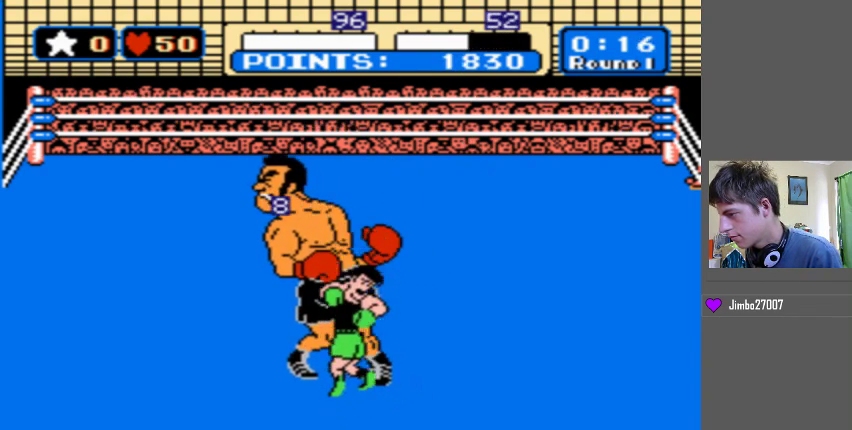
{"buttons": ["B", "DPAD_UP"], "events": [[233, "DPAD_UP", "down"], [333, "B", "down"]]}
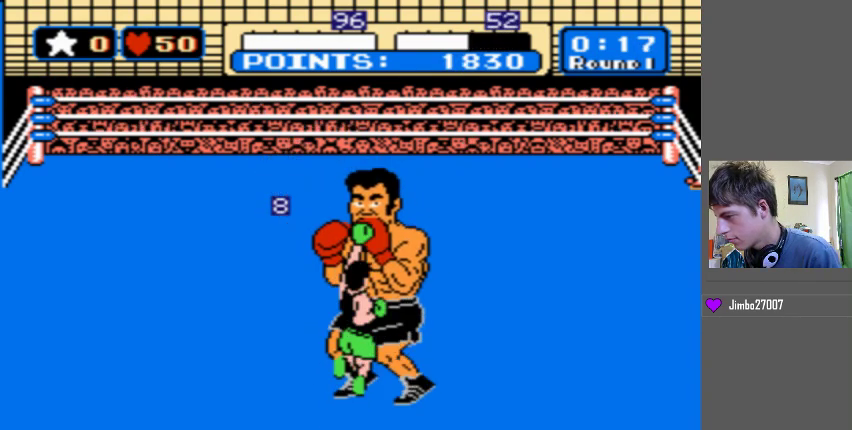
{"buttons": [], "events": [[400, "B", "up"], [500, "DPAD_UP", "up"]]}
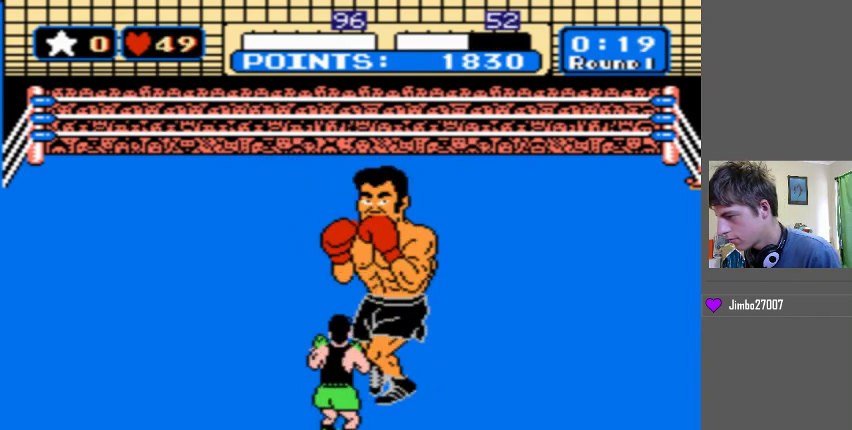
{"buttons": [], "events": []}
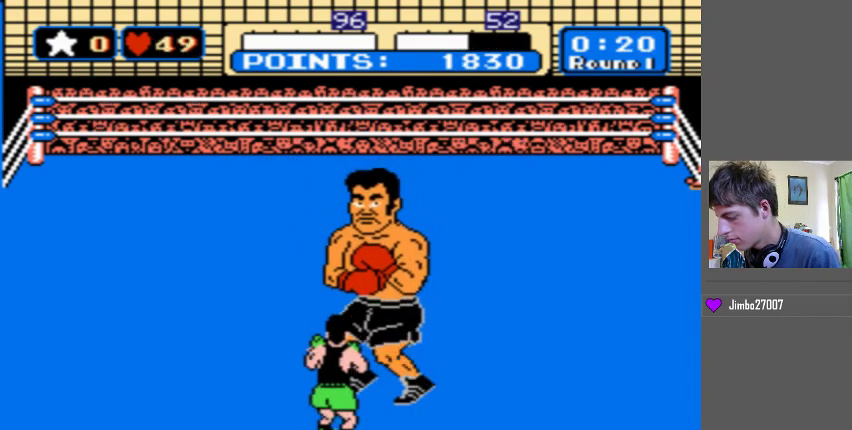
{"buttons": [], "events": []}
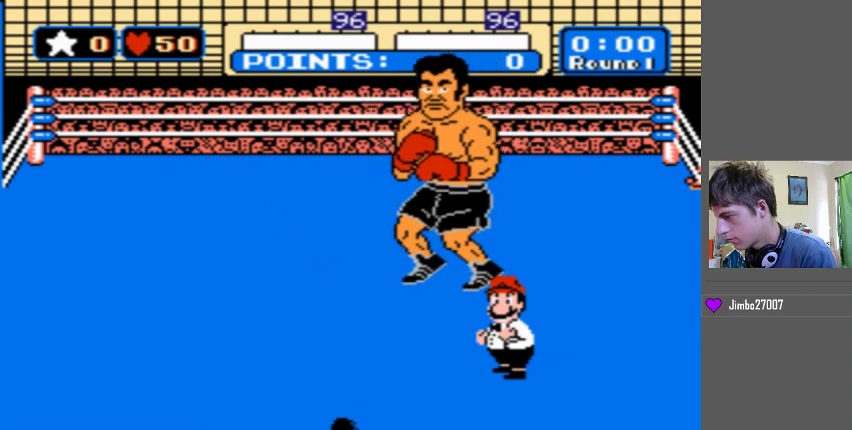
{"buttons": [], "events": []}
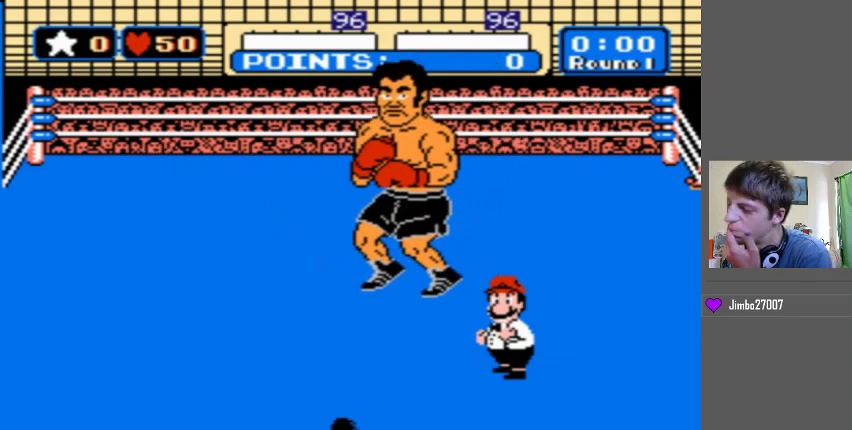
{"buttons": [], "events": []}
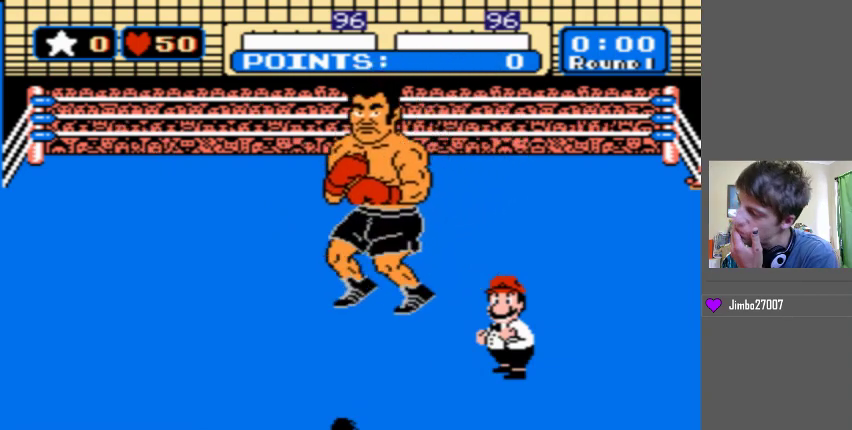
{"buttons": [], "events": []}
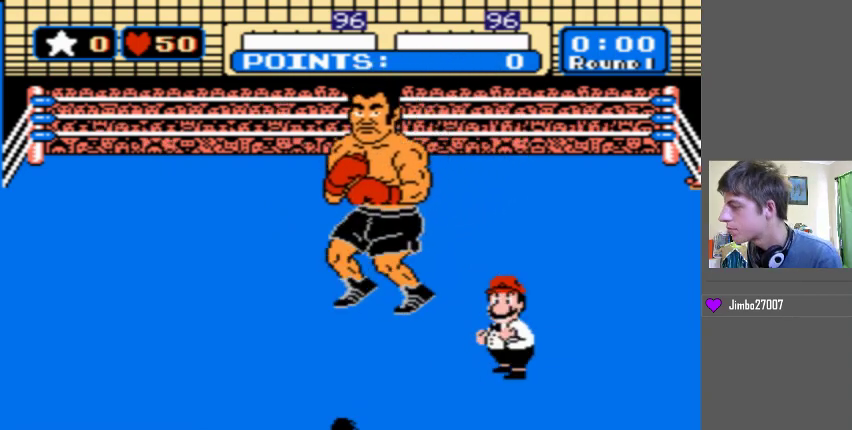
{"buttons": [], "events": []}
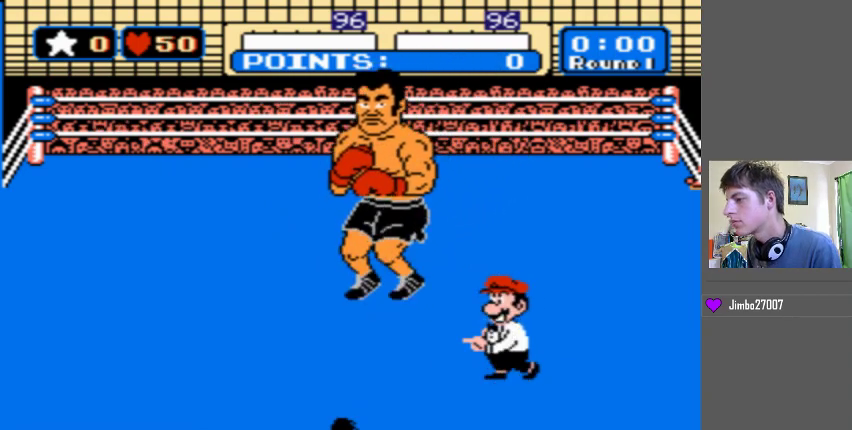
{"buttons": [], "events": []}
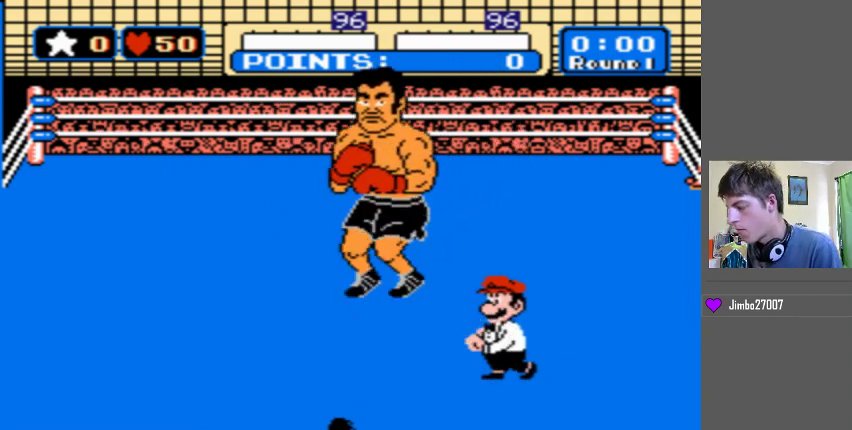
{"buttons": [], "events": []}
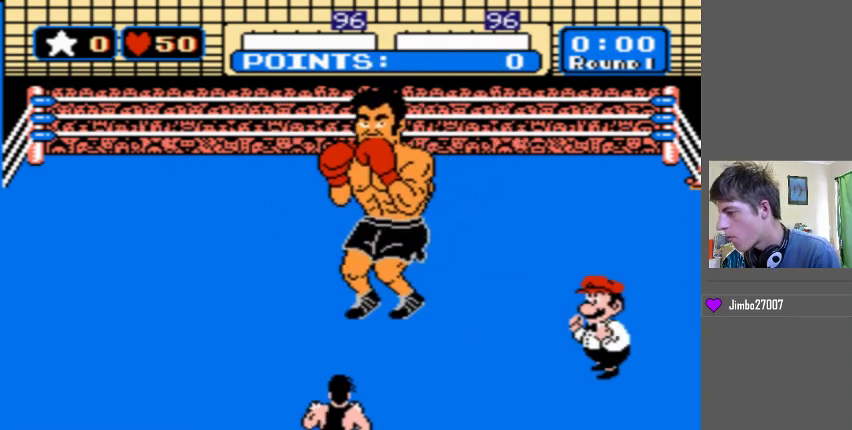
{"buttons": [], "events": []}
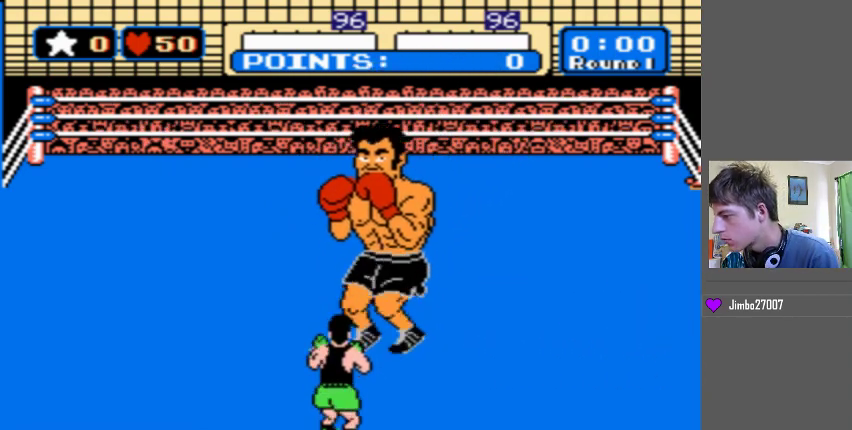
{"buttons": ["DPAD_UP"], "events": [[467, "DPAD_UP", "down"]]}